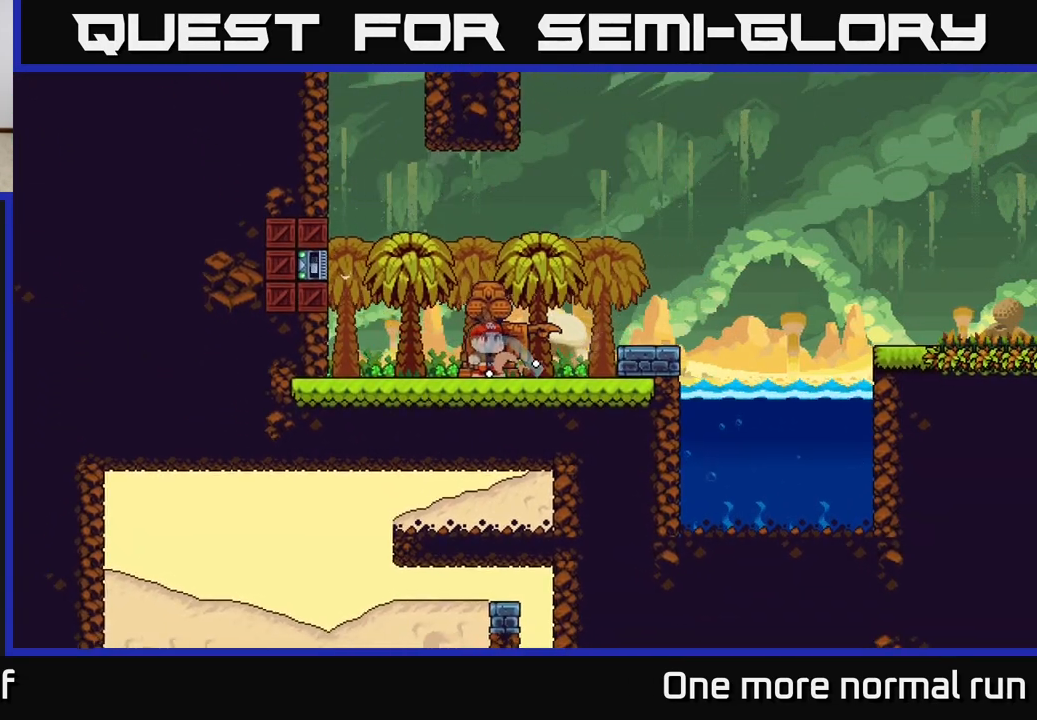
Gameplay with a controller (Xbox layout); each line is a JSON object with the inputs held at the frame after it. "events" lists button and stick changes between this image and that frame as [ms after this image, input, new state], when the widget could be followed in between.
{"buttons": [], "left_stick": "center", "right_stick": "up-right", "events": [[200, "right_stick", "up-right"]]}
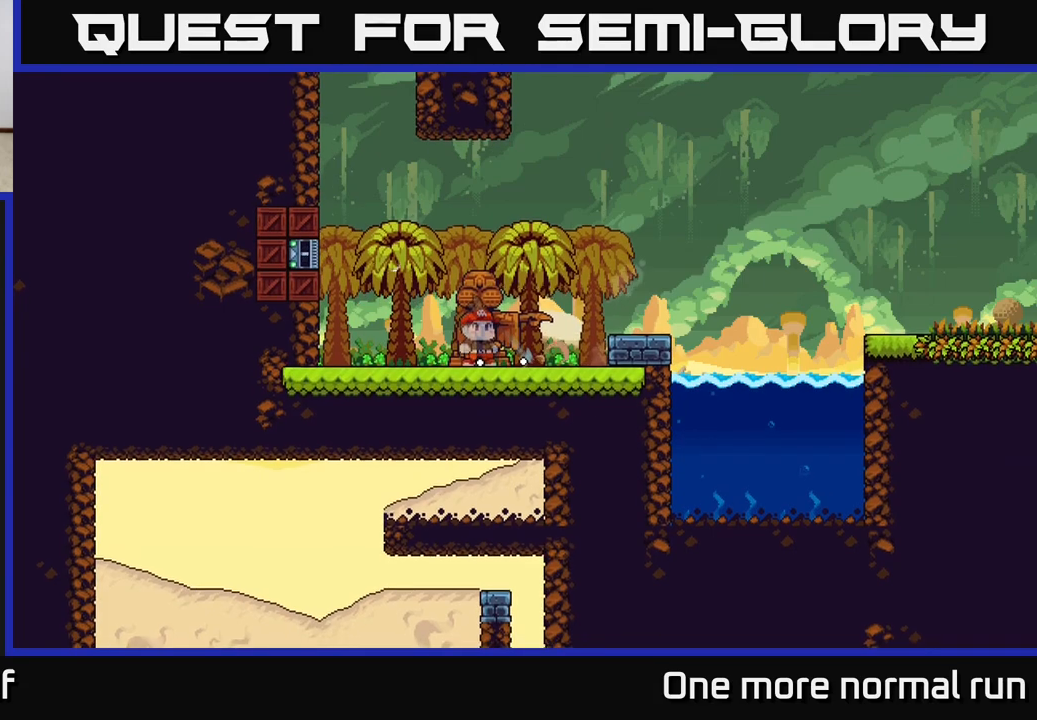
{"buttons": [], "left_stick": "center", "right_stick": "center", "events": [[333, "right_stick", "center"]]}
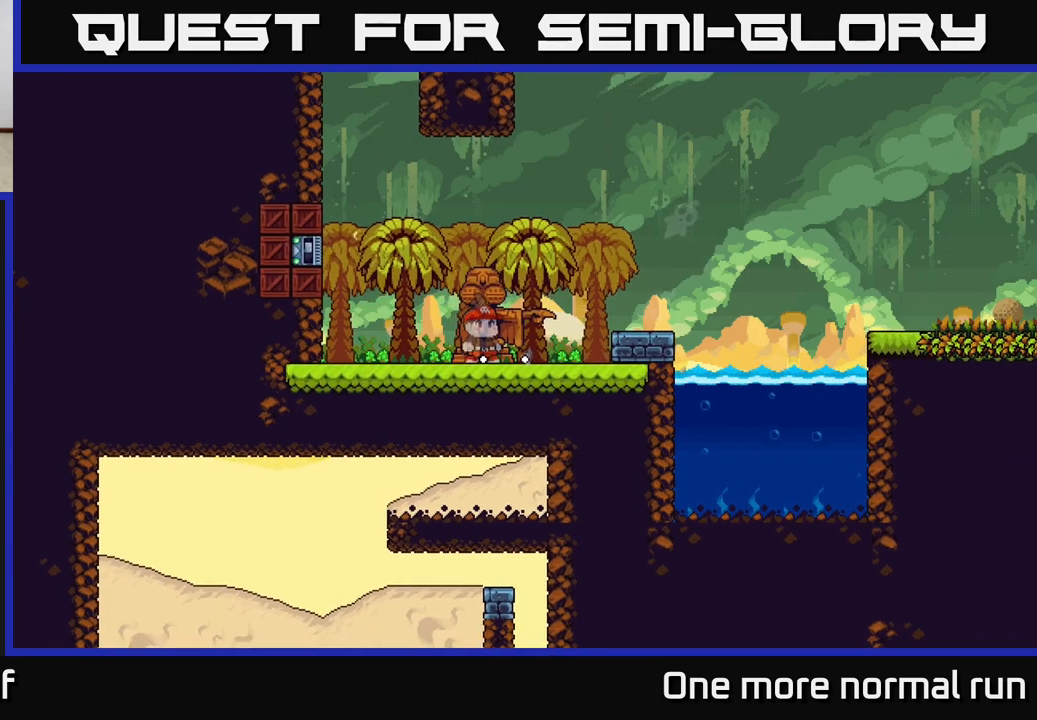
{"buttons": [], "left_stick": "center", "right_stick": "up-right", "events": [[100, "right_stick", "up-right"]]}
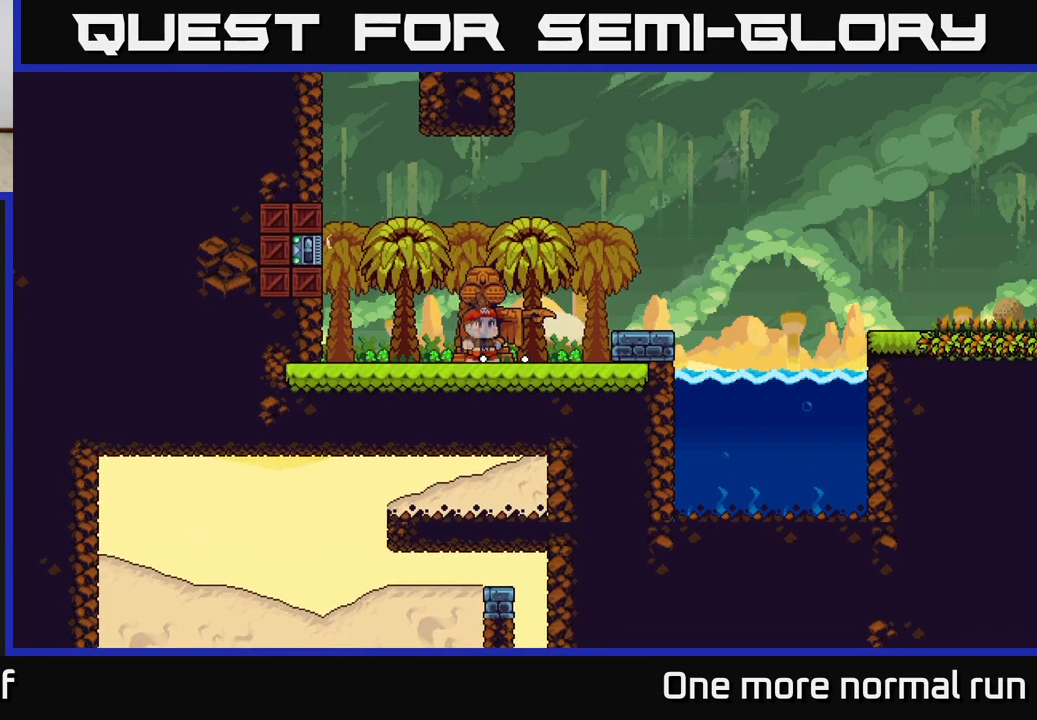
{"buttons": [], "left_stick": "center", "right_stick": "up-right", "events": [[167, "right_stick", "center"], [400, "right_stick", "up-right"]]}
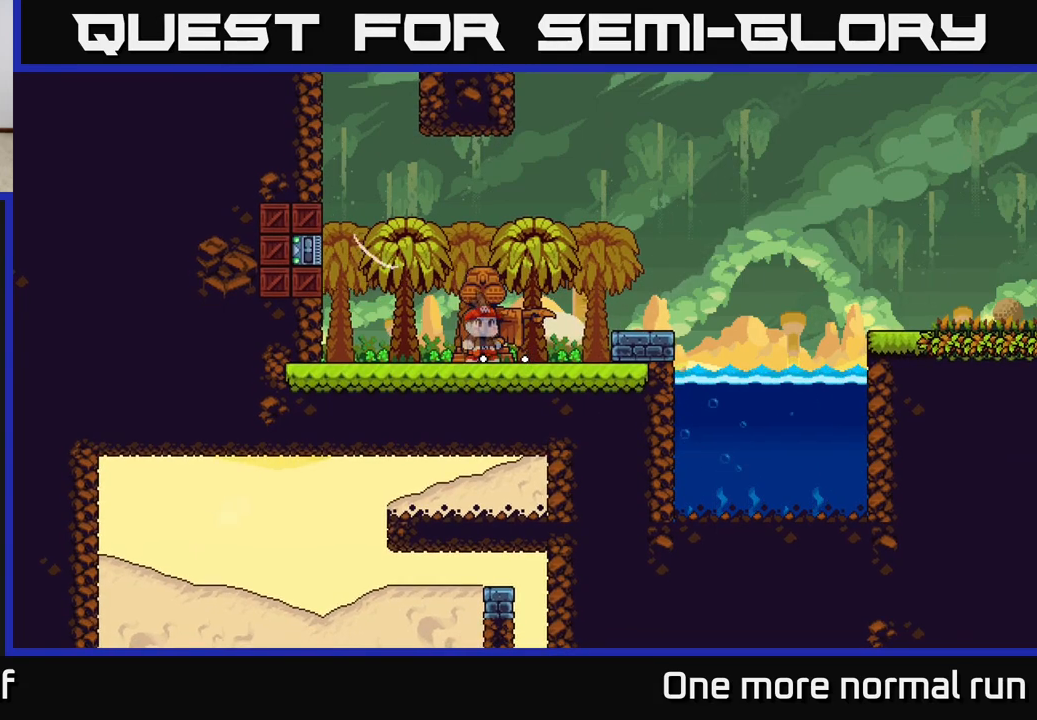
{"buttons": [], "left_stick": "center", "right_stick": "center", "events": [[433, "right_stick", "center"]]}
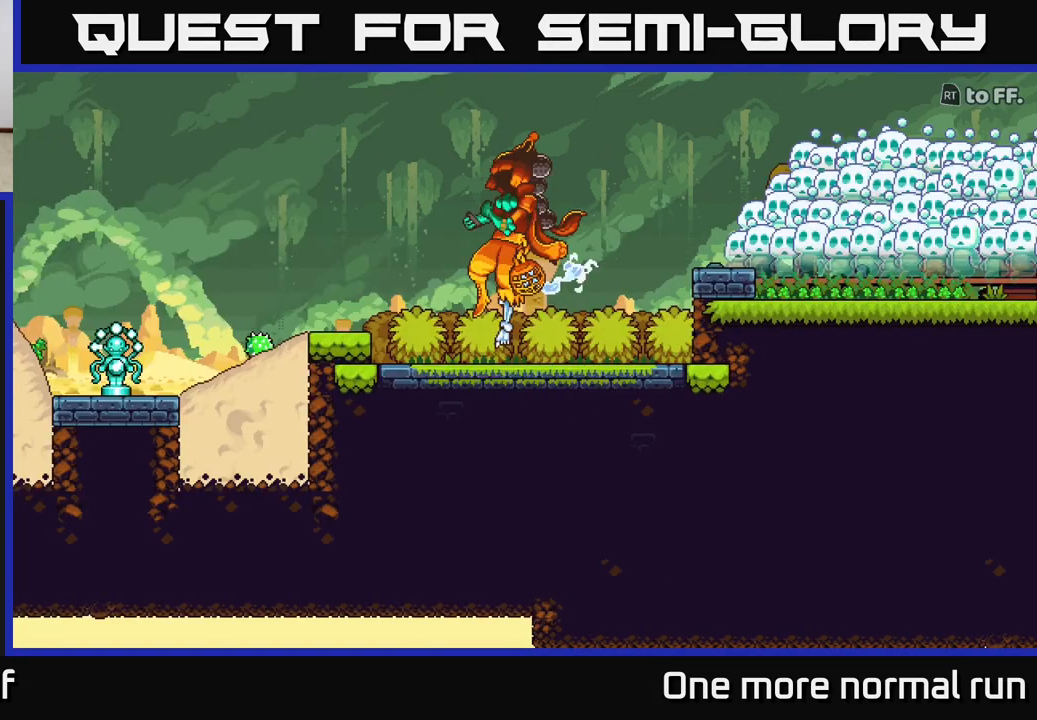
{"buttons": [], "left_stick": "center", "right_stick": "up-right", "events": [[383, "right_stick", "right"], [433, "right_stick", "up-right"]]}
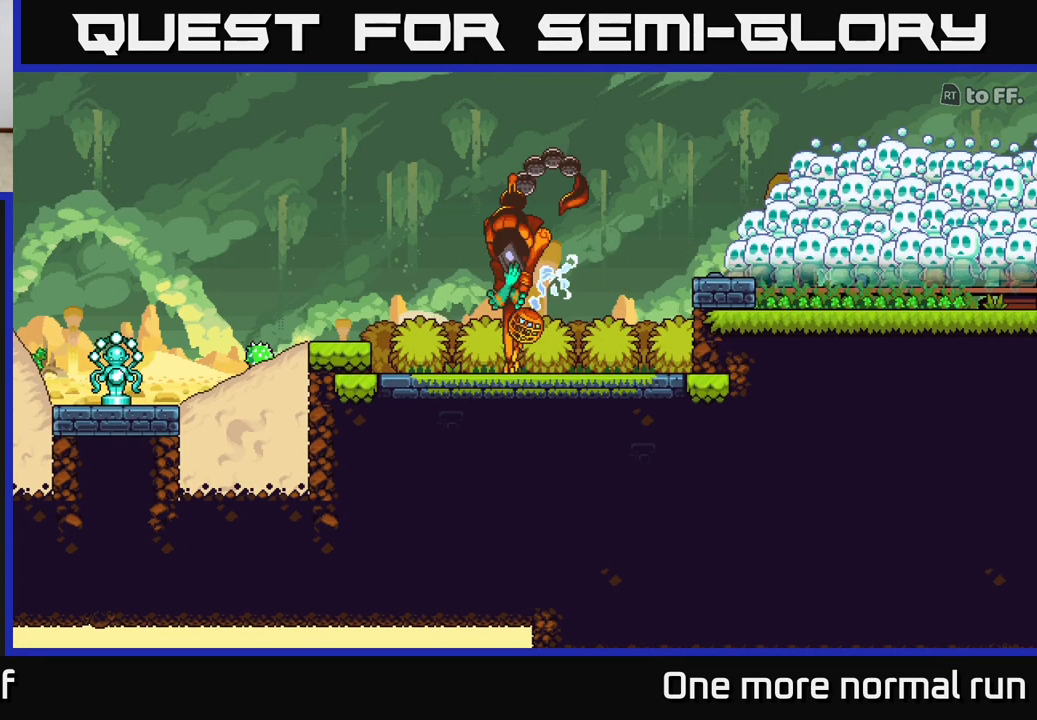
{"buttons": [], "left_stick": "center", "right_stick": "center", "events": [[367, "right_stick", "center"]]}
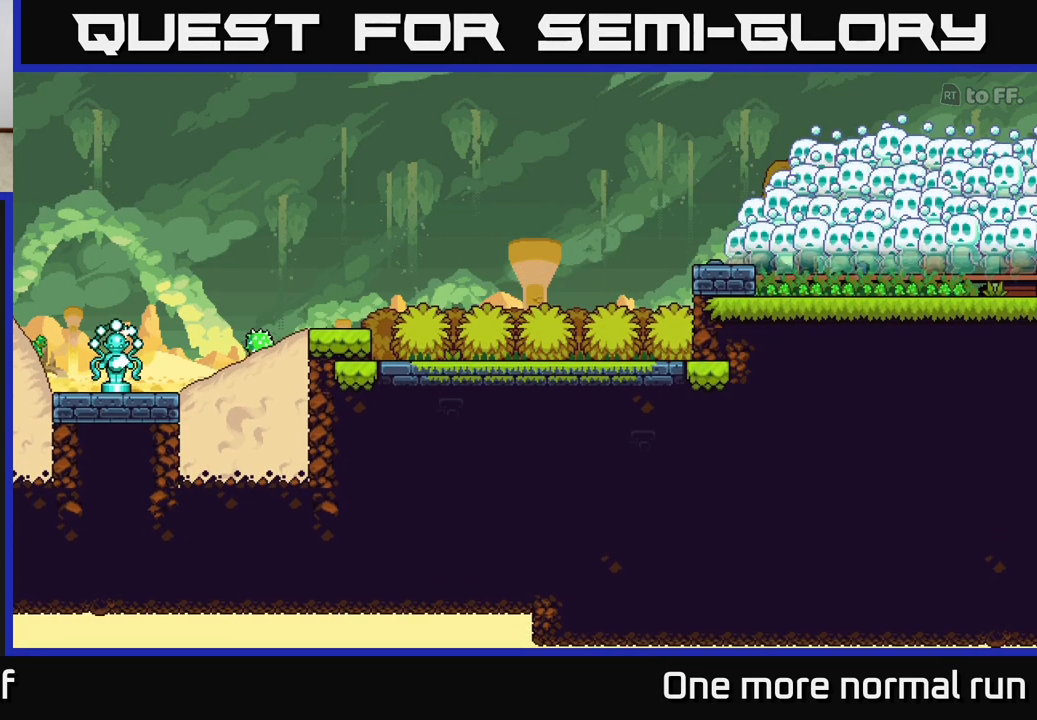
{"buttons": [], "left_stick": "center", "right_stick": "center", "events": []}
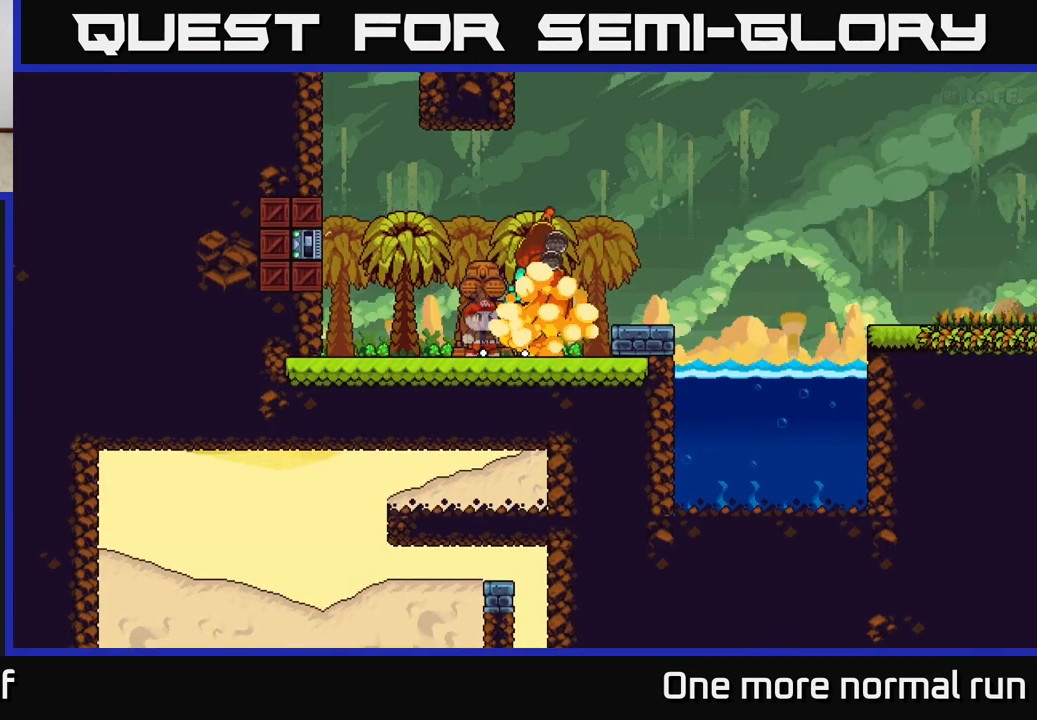
{"buttons": [], "left_stick": "center", "right_stick": "center", "events": []}
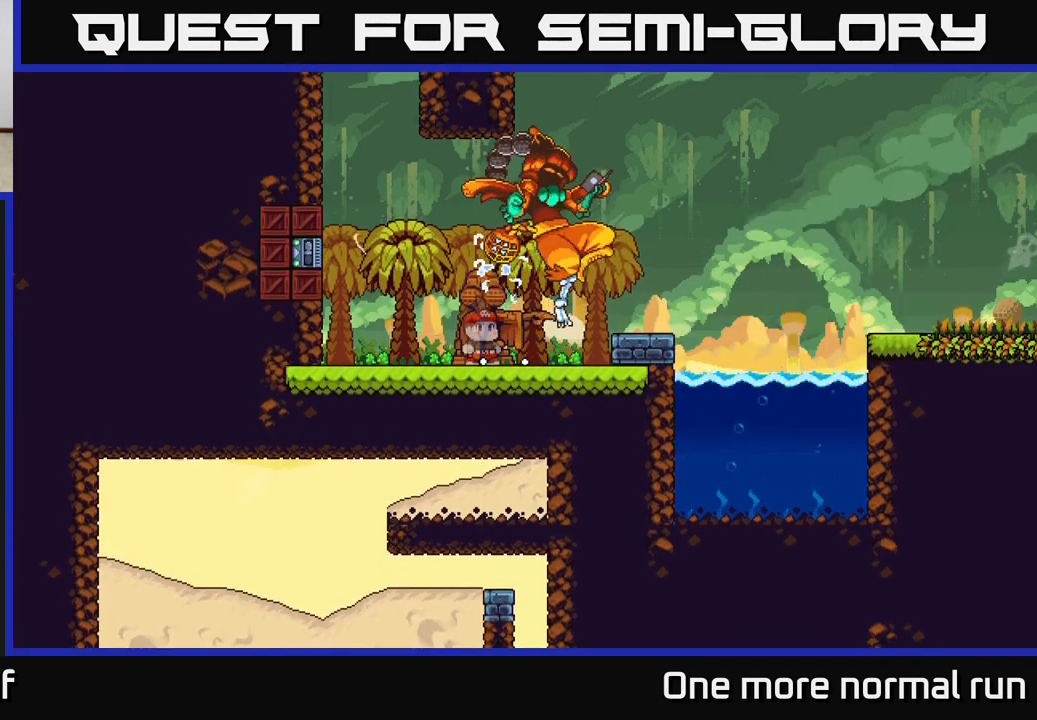
{"buttons": [], "left_stick": "center", "right_stick": "center", "events": []}
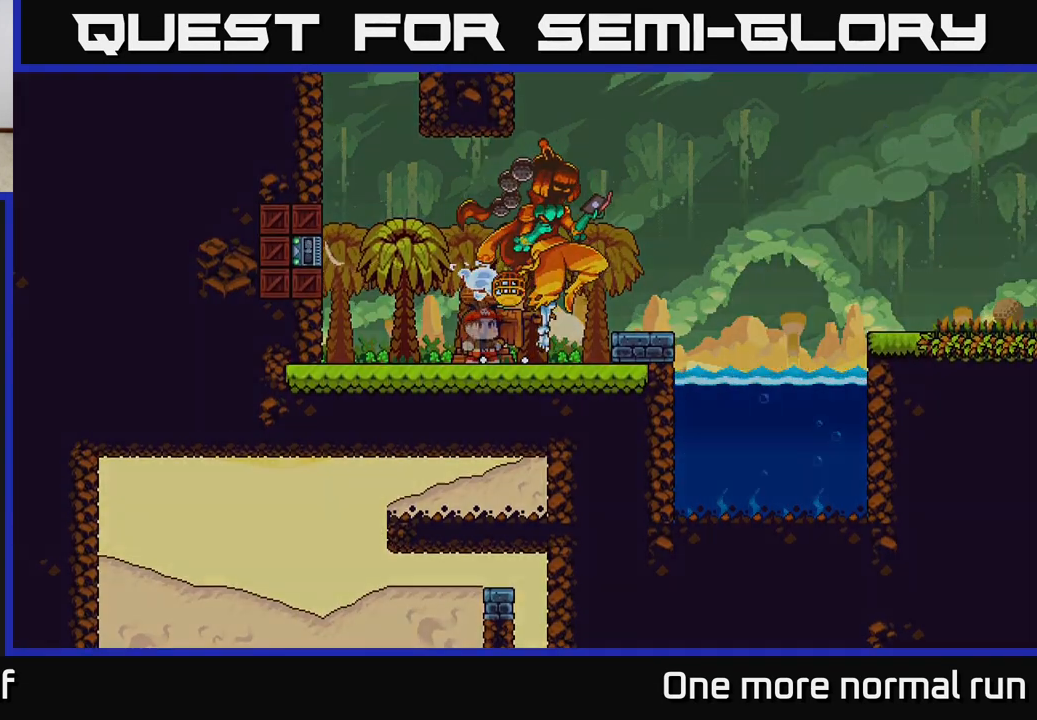
{"buttons": [], "left_stick": "center", "right_stick": "up-right", "events": [[100, "right_stick", "up-right"]]}
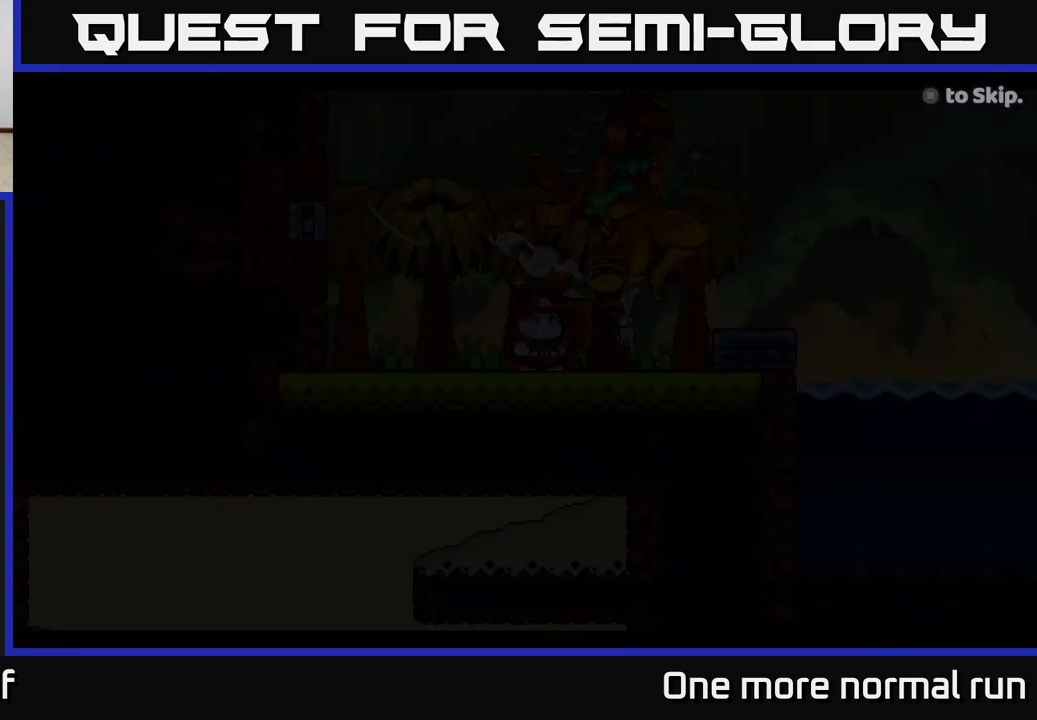
{"buttons": [], "left_stick": "center", "right_stick": "up-right", "events": []}
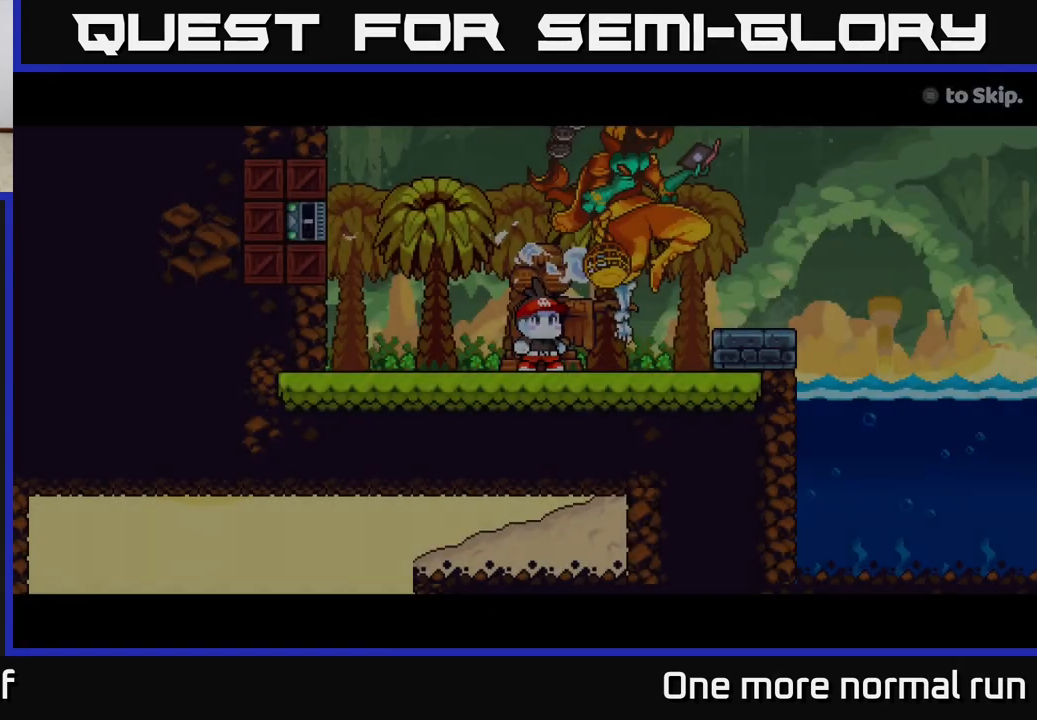
{"buttons": [], "left_stick": "center", "right_stick": "center", "events": [[200, "right_stick", "center"]]}
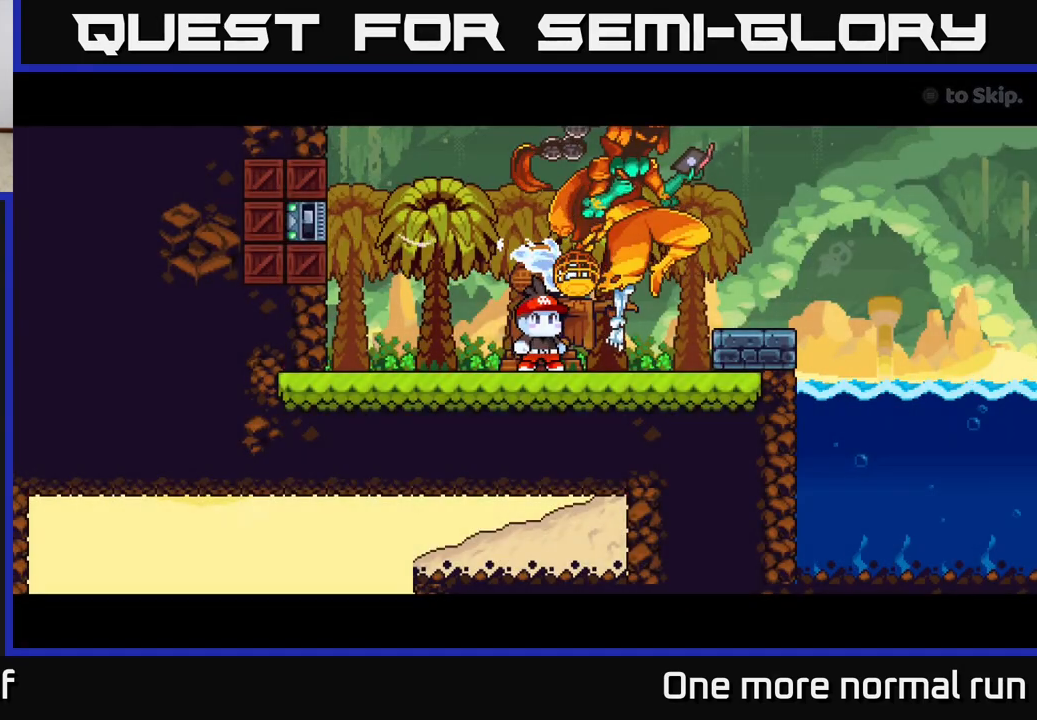
{"buttons": [], "left_stick": "center", "right_stick": "up-right", "events": [[400, "right_stick", "up-right"]]}
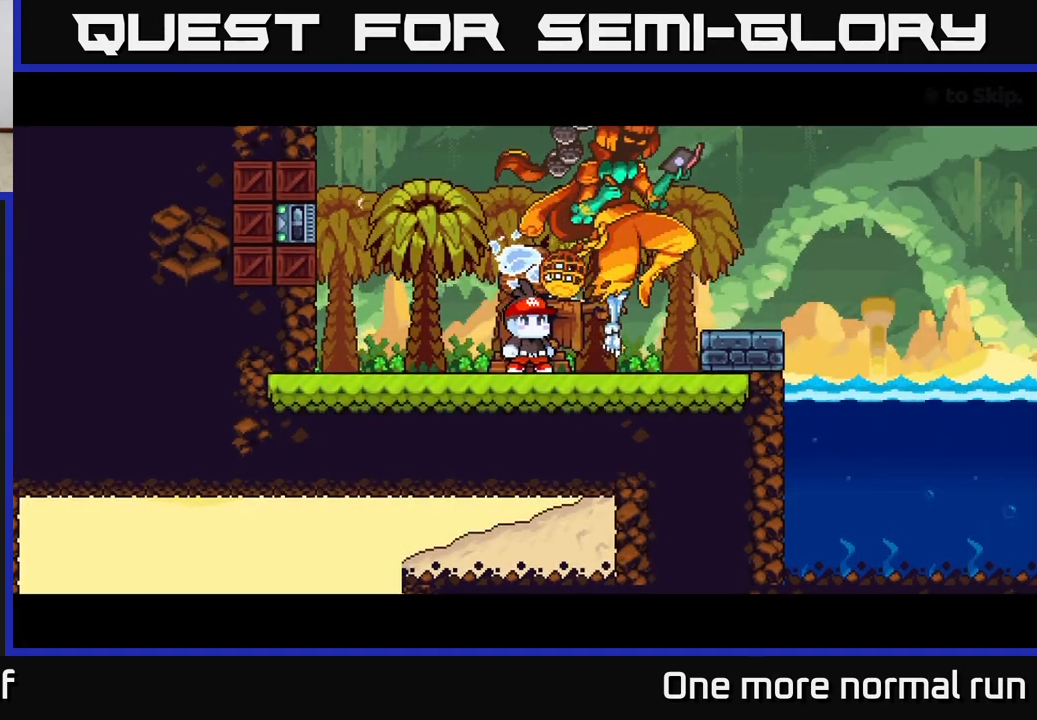
{"buttons": [], "left_stick": "center", "right_stick": "up-right", "events": []}
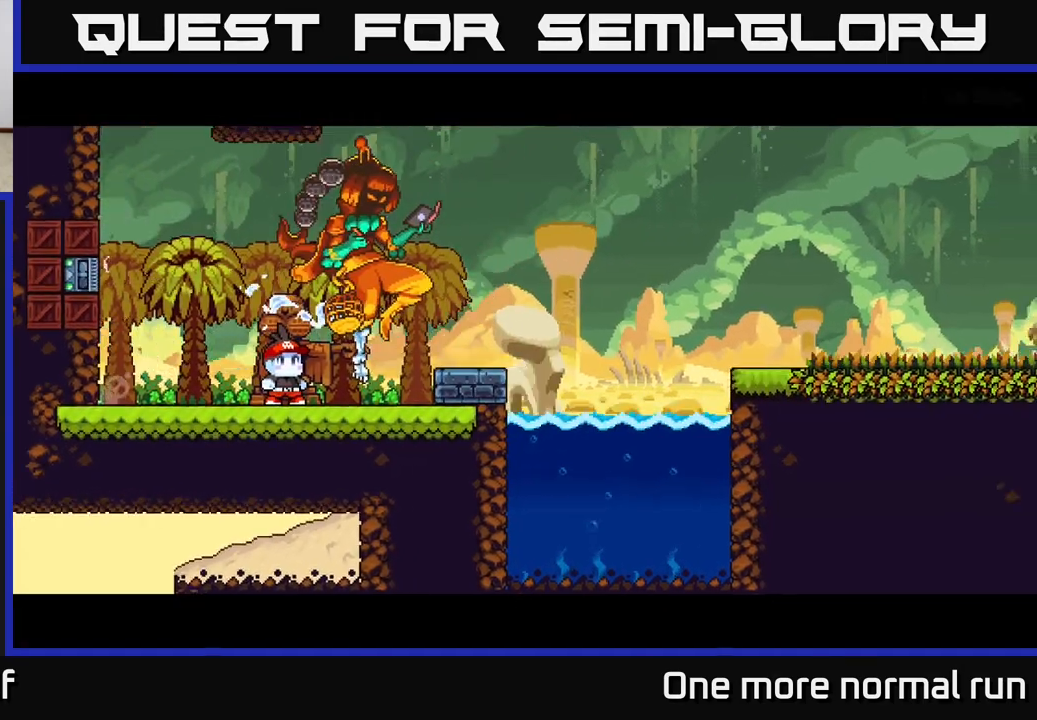
{"buttons": ["L2"], "left_stick": "center", "right_stick": "center", "events": [[167, "right_stick", "up"], [217, "L2", "down"], [267, "right_stick", "center"]]}
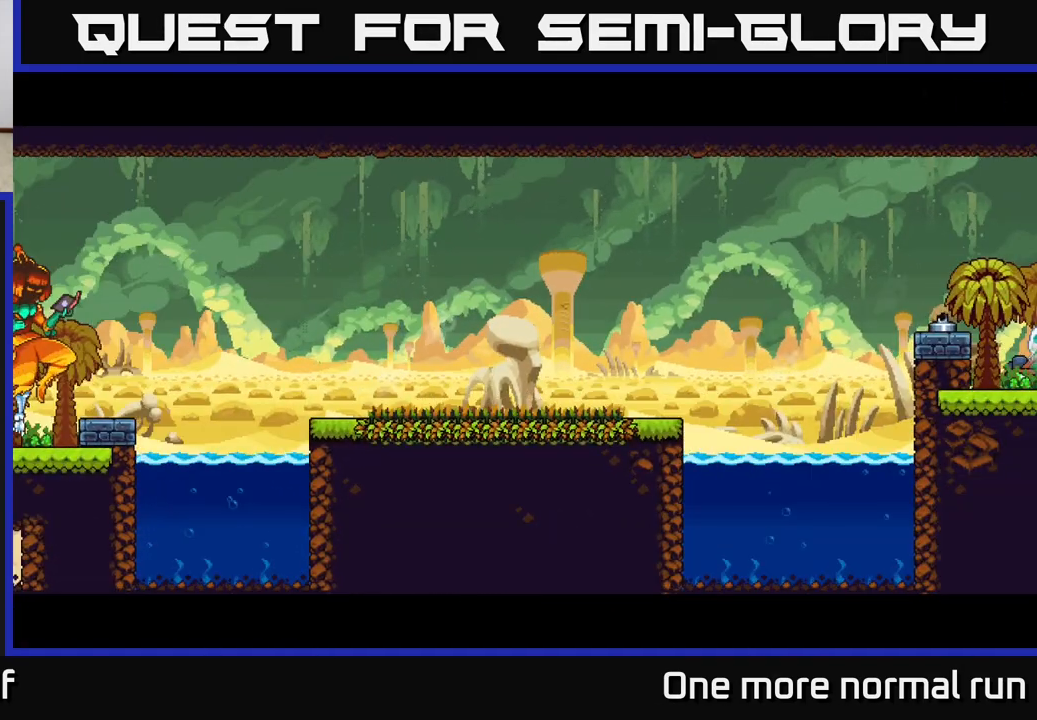
{"buttons": ["L2"], "left_stick": "center", "right_stick": "center", "events": []}
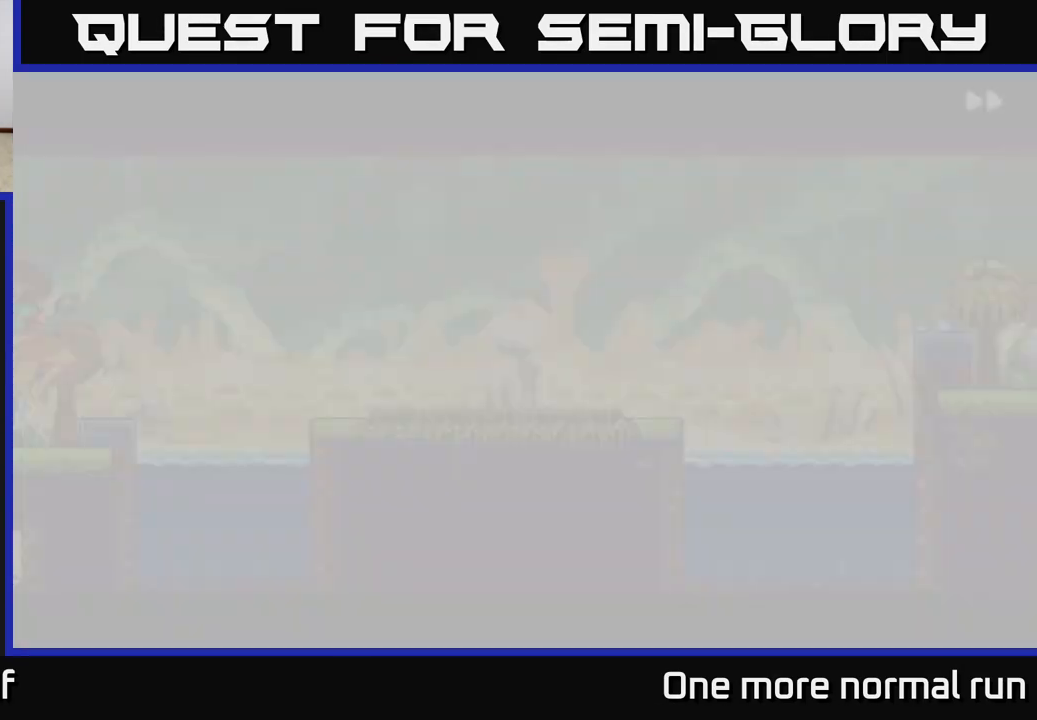
{"buttons": [], "left_stick": "center", "right_stick": "center", "events": [[483, "L2", "up"]]}
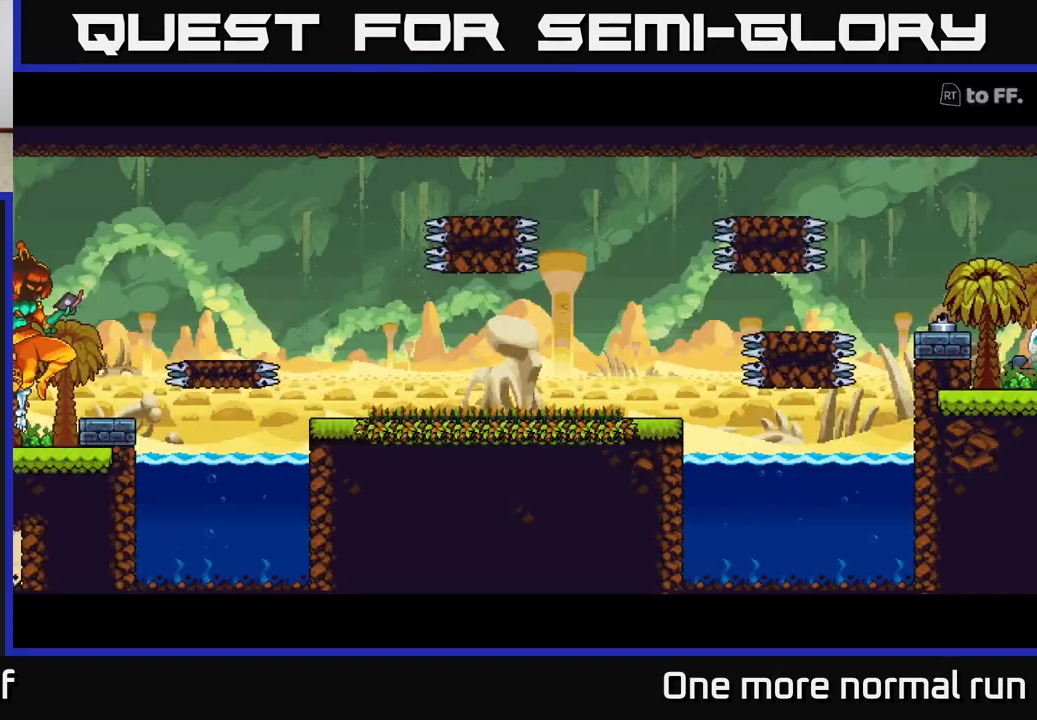
{"buttons": [], "left_stick": "center", "right_stick": "center", "events": []}
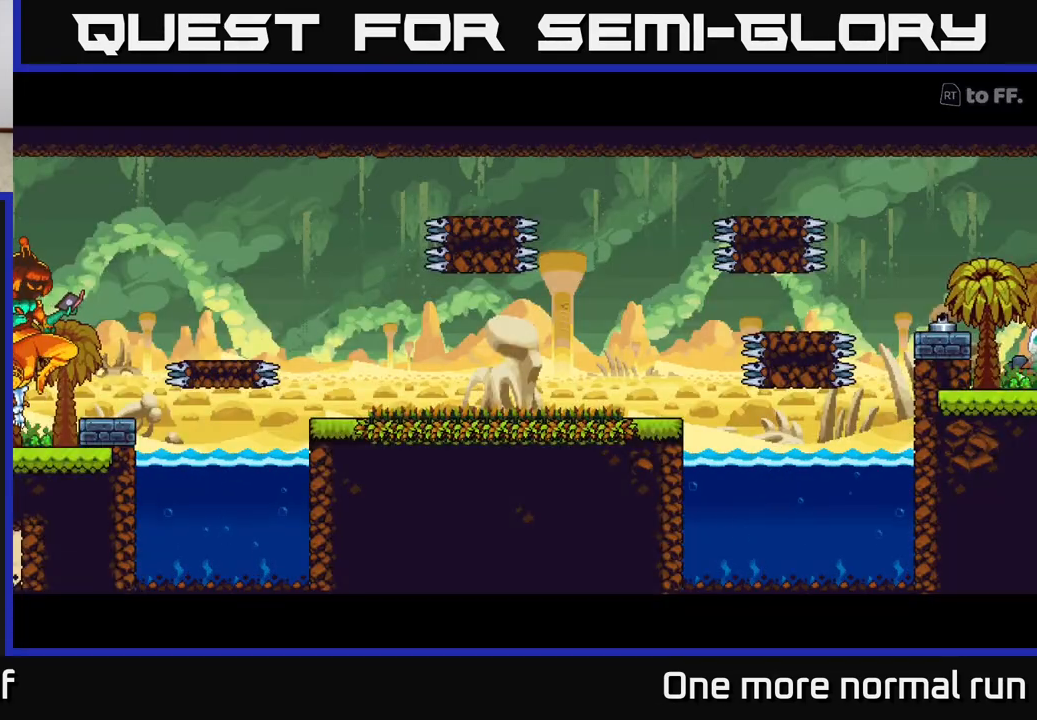
{"buttons": [], "left_stick": "center", "right_stick": "center", "events": []}
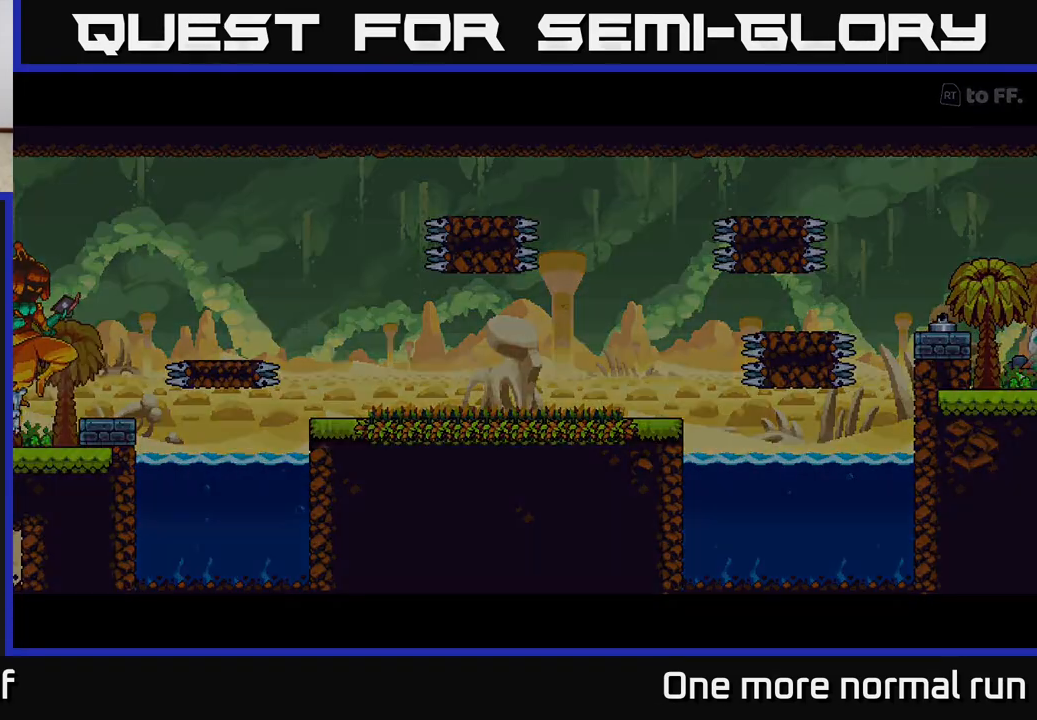
{"buttons": [], "left_stick": "center", "right_stick": "right", "events": [[267, "right_stick", "right"]]}
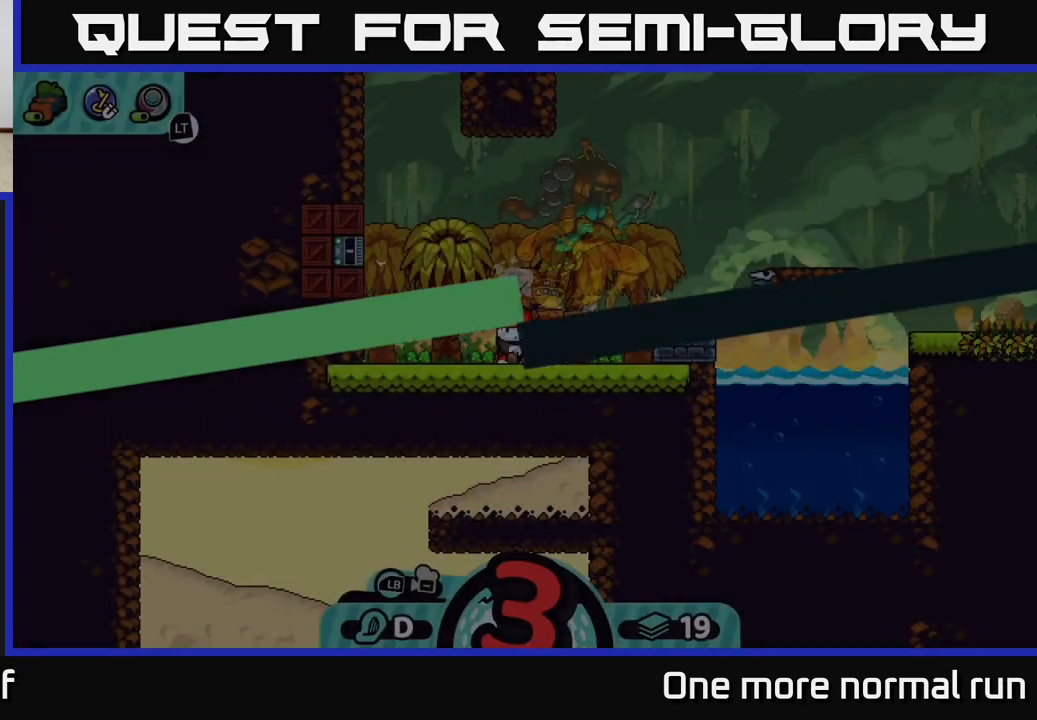
{"buttons": [], "left_stick": "center", "right_stick": "up-right", "events": [[483, "right_stick", "up-right"]]}
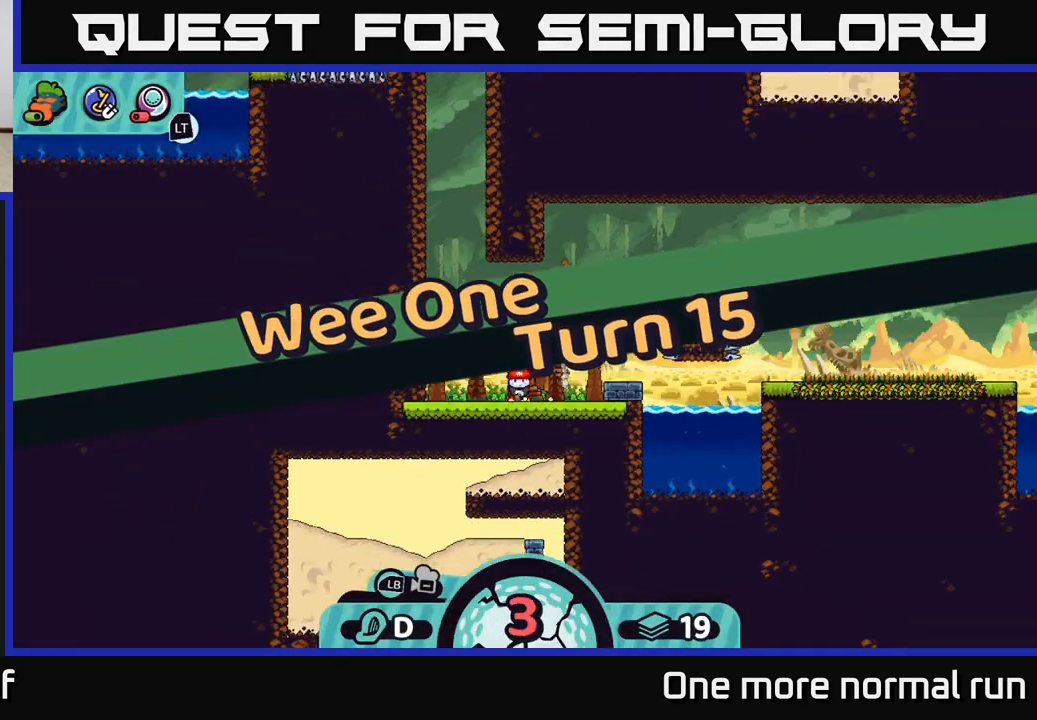
{"buttons": [], "left_stick": "center", "right_stick": "center", "events": [[200, "right_stick", "right"], [417, "right_stick", "center"]]}
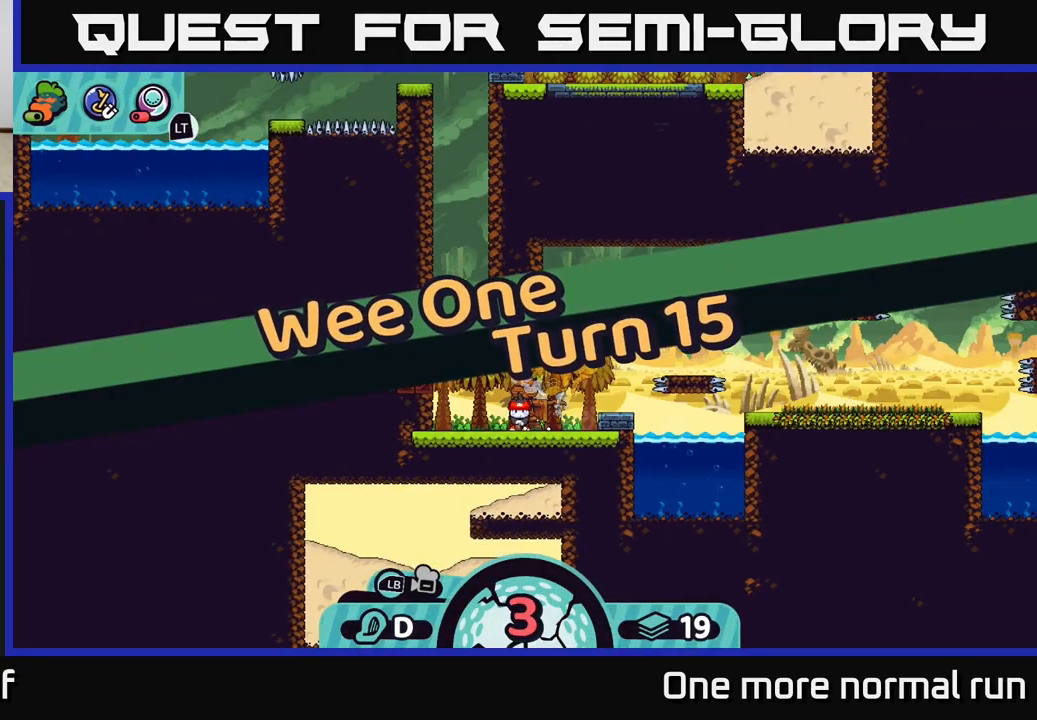
{"buttons": [], "left_stick": "center", "right_stick": "center", "events": [[183, "B", "down"], [283, "B", "up"]]}
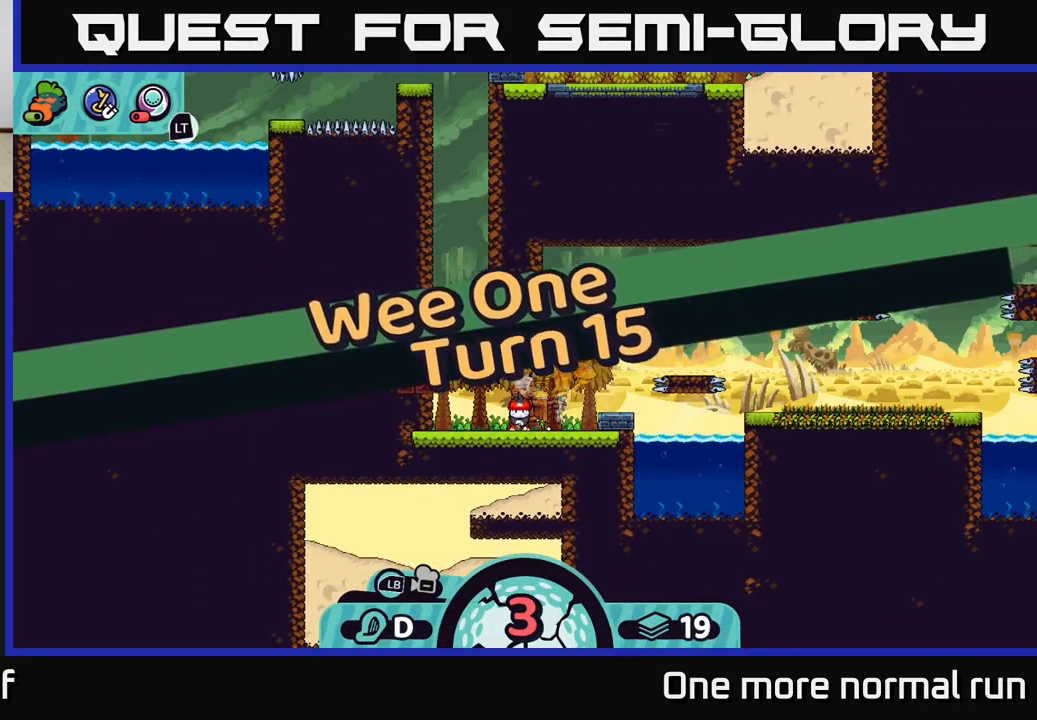
{"buttons": [], "left_stick": "center", "right_stick": "center", "events": []}
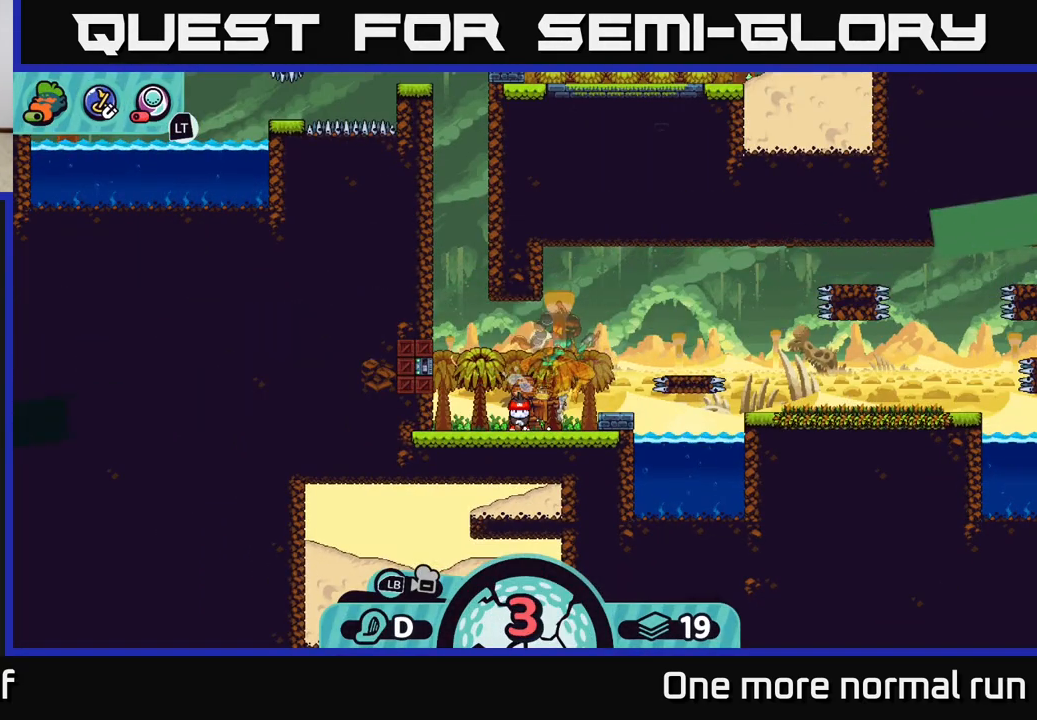
{"buttons": [], "left_stick": "center", "right_stick": "center", "events": [[83, "B", "down"], [200, "B", "up"]]}
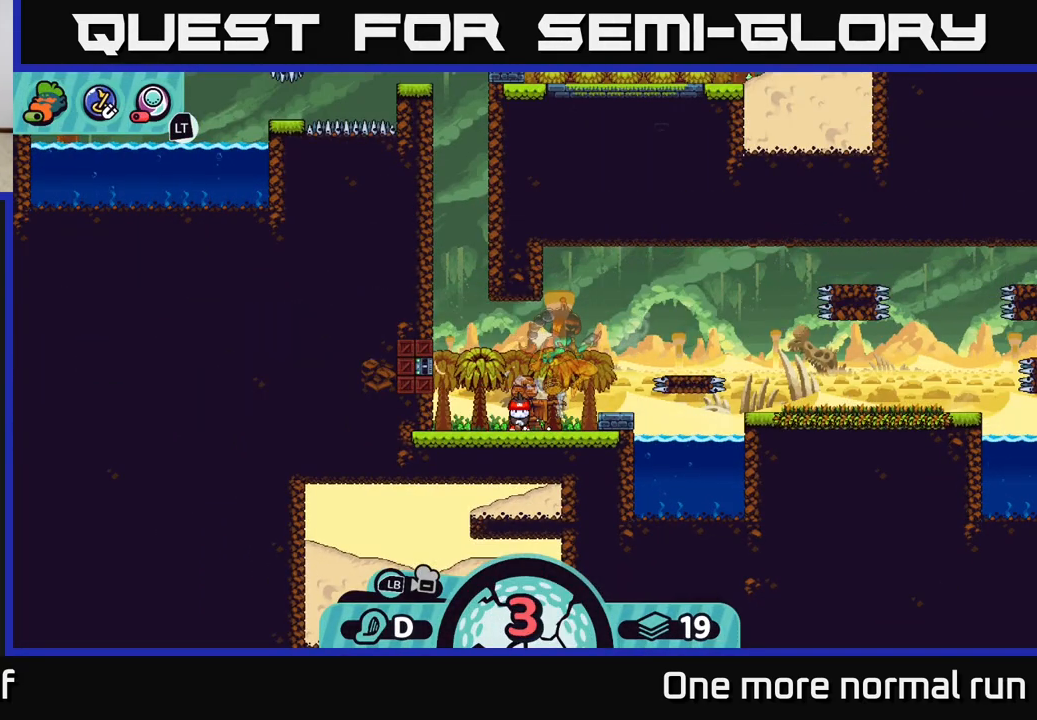
{"buttons": [], "left_stick": "center", "right_stick": "center", "events": [[133, "B", "down"], [217, "B", "up"]]}
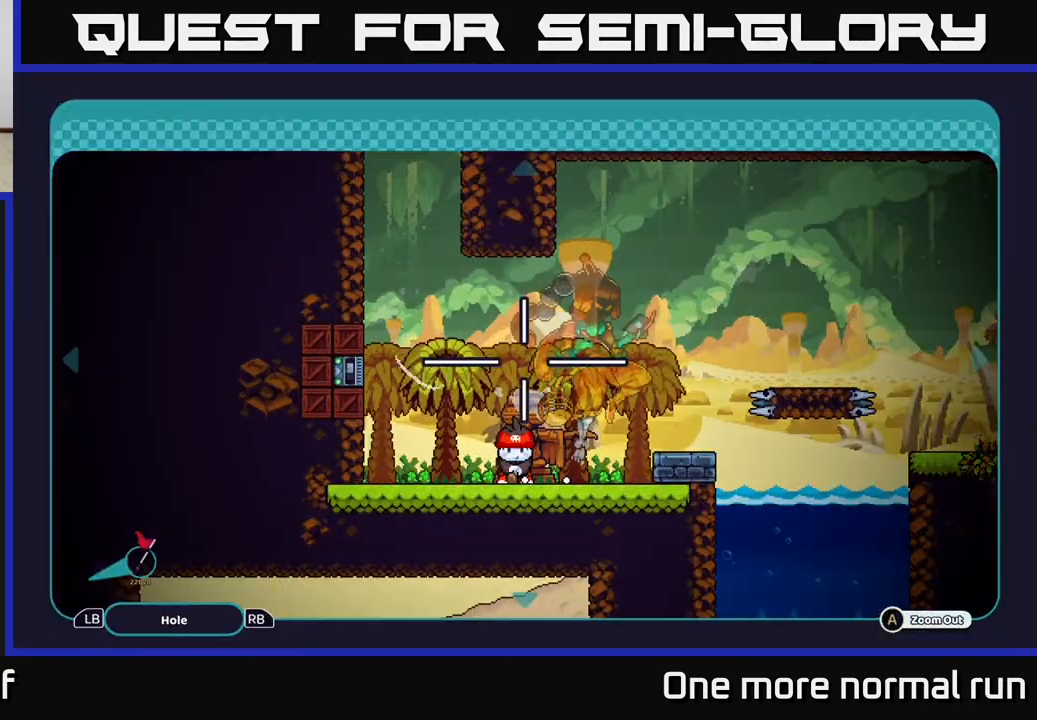
{"buttons": [], "left_stick": "center", "right_stick": "center", "events": [[50, "left_stick", "right"], [483, "left_stick", "center"]]}
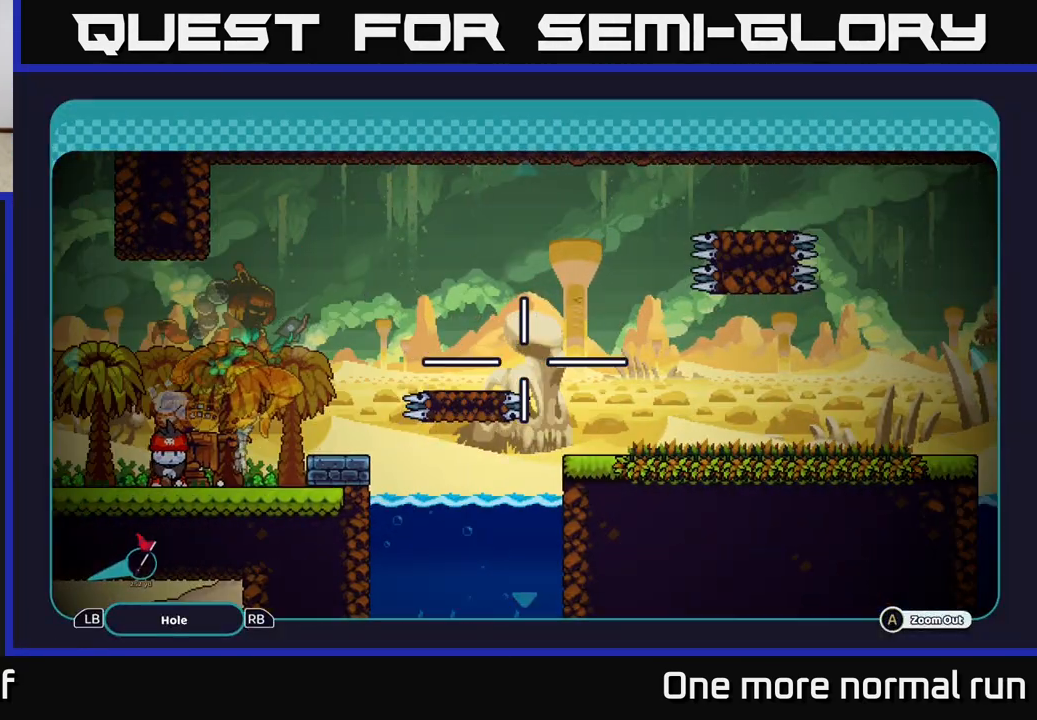
{"buttons": [], "left_stick": "right", "right_stick": "center", "events": [[383, "left_stick", "right"]]}
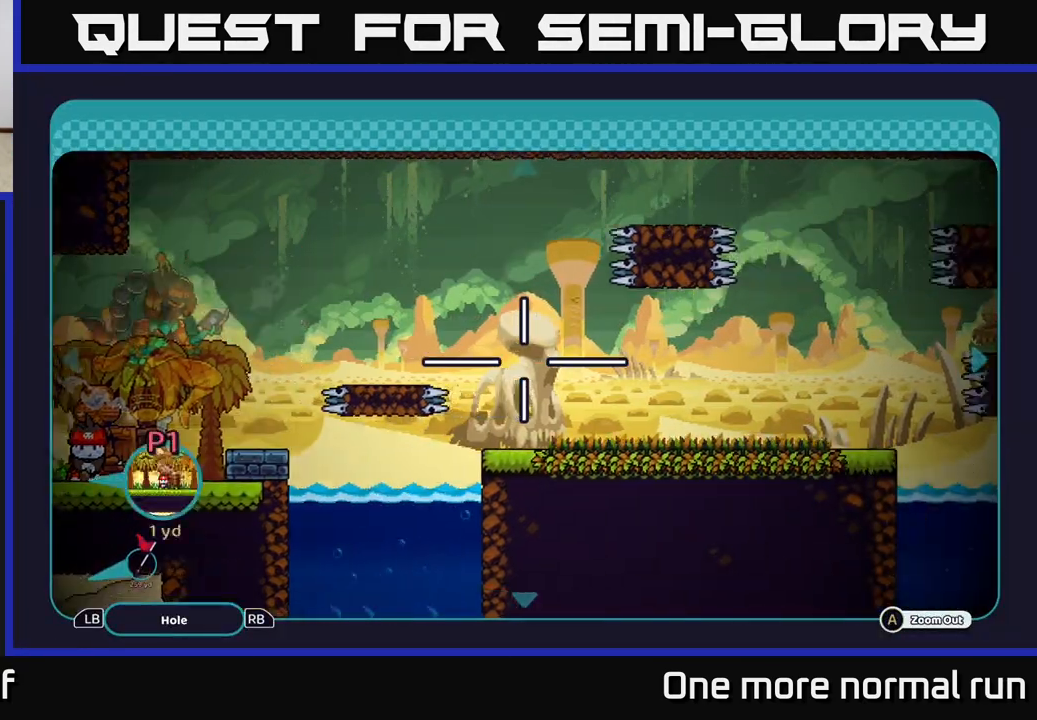
{"buttons": [], "left_stick": "center", "right_stick": "center", "events": [[433, "left_stick", "center"]]}
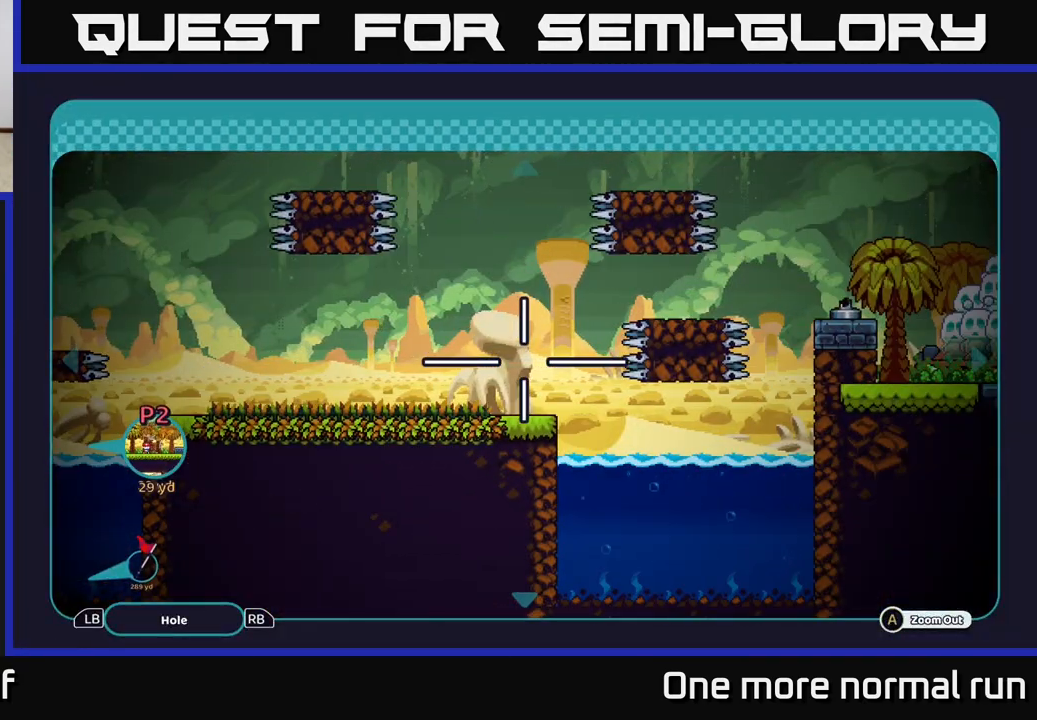
{"buttons": [], "left_stick": "center", "right_stick": "center", "events": [[33, "left_stick", "right"], [483, "left_stick", "center"]]}